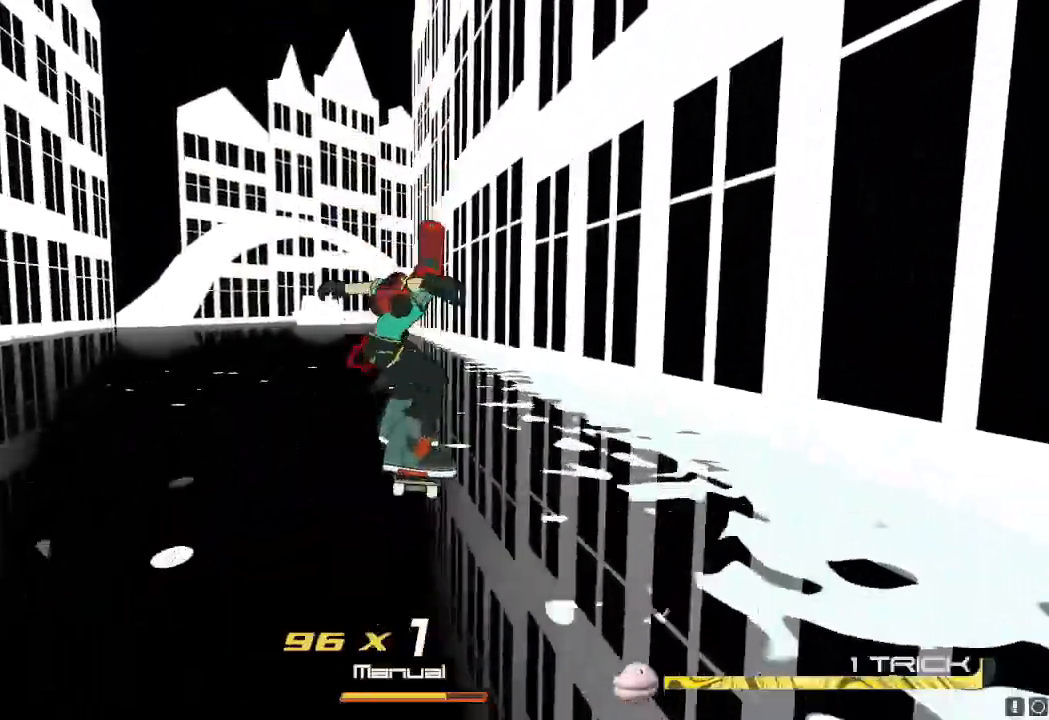
Gameplay with a controller (Nintendo layout); each line is a JSON object with the inputs held at the frame after it. "events" lists button and stick changes between this image and that frame as [ms after this image, input, new state], when the widget could be followed in between. Not read: L3 R3.
{"buttons": ["R2"], "left_stick": "up", "right_stick": "center", "events": [[417, "A", "down"], [450, "A", "up"]]}
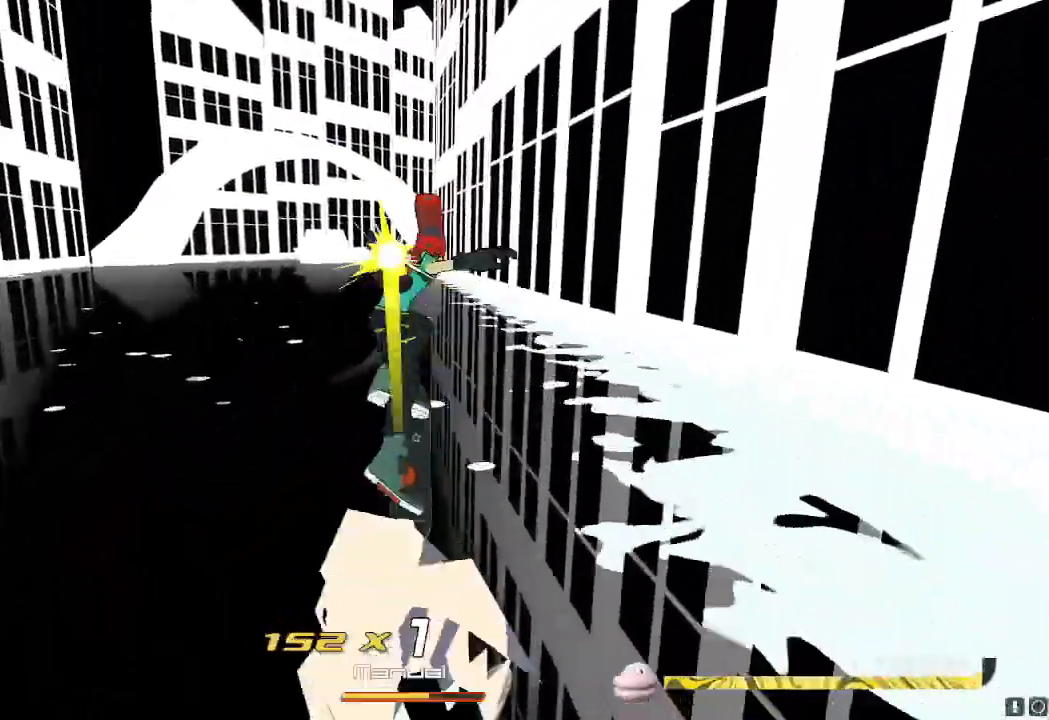
{"buttons": ["R2"], "left_stick": "up", "right_stick": "center", "events": [[34, "L2", "down"], [100, "L2", "up"], [334, "A", "down"], [384, "A", "up"]]}
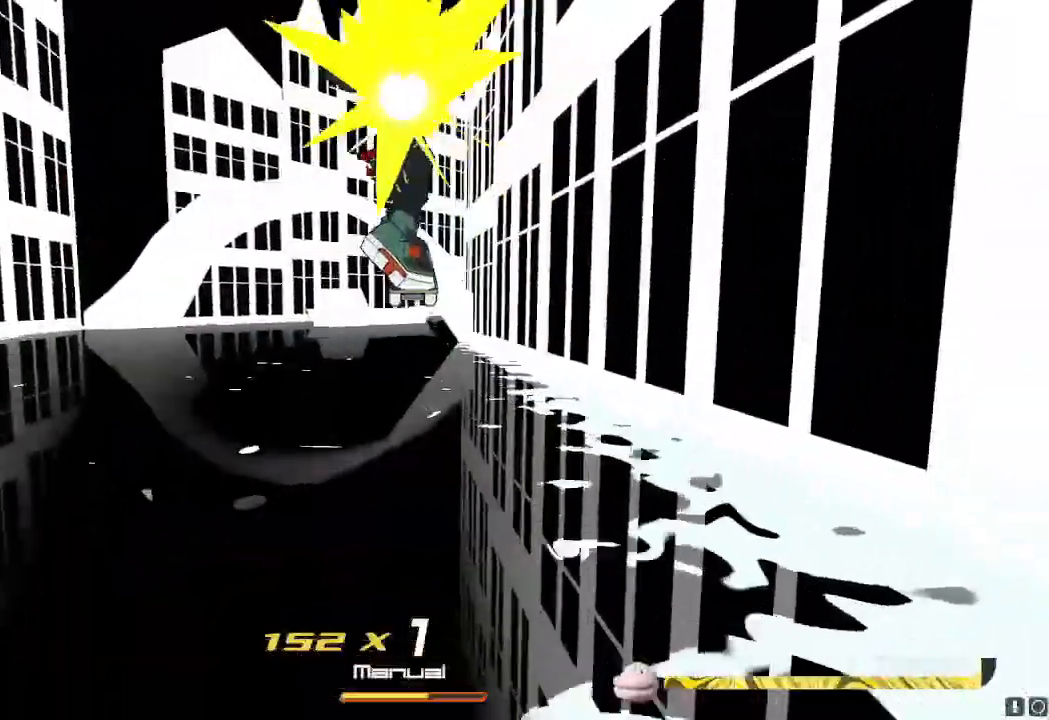
{"buttons": ["R2"], "left_stick": "up", "right_stick": "center", "events": []}
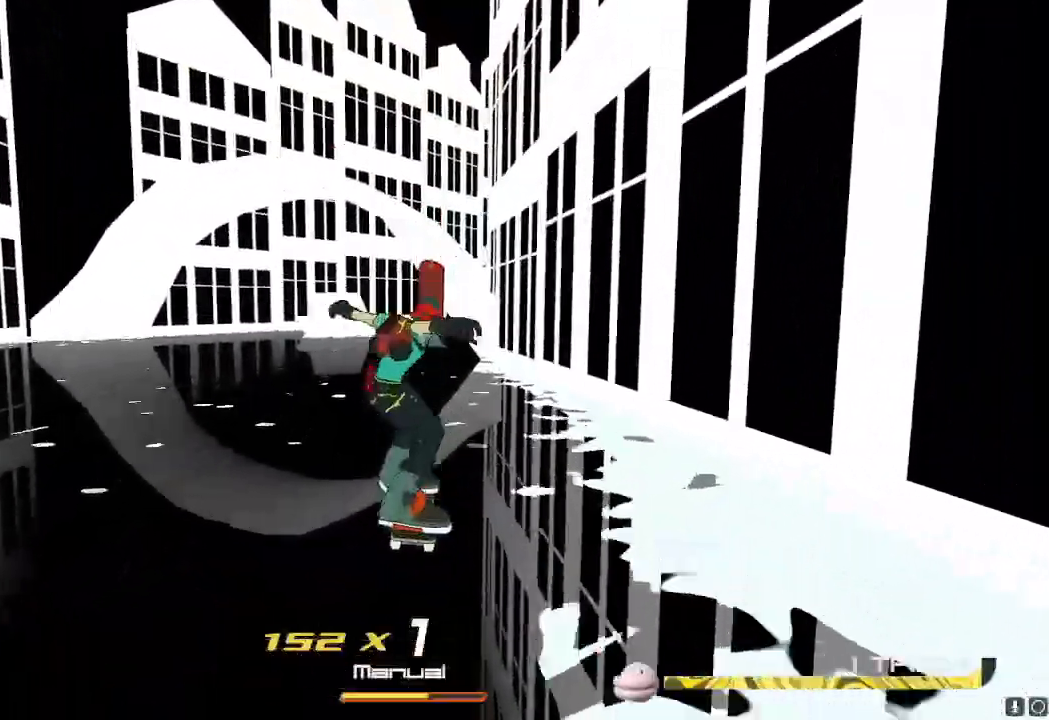
{"buttons": ["L2", "R2"], "left_stick": "up", "right_stick": "center", "events": [[351, "A", "down"], [401, "A", "up"], [417, "L2", "down"]]}
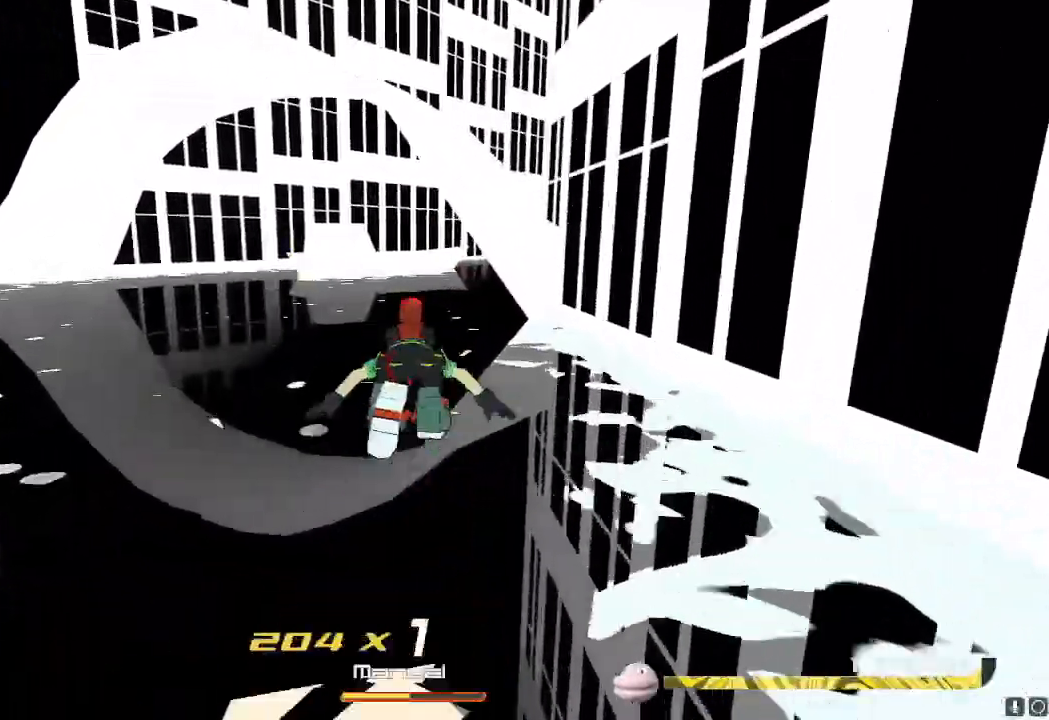
{"buttons": ["R2"], "left_stick": "up", "right_stick": "center", "events": [[33, "L2", "up"], [250, "A", "down"], [300, "A", "up"]]}
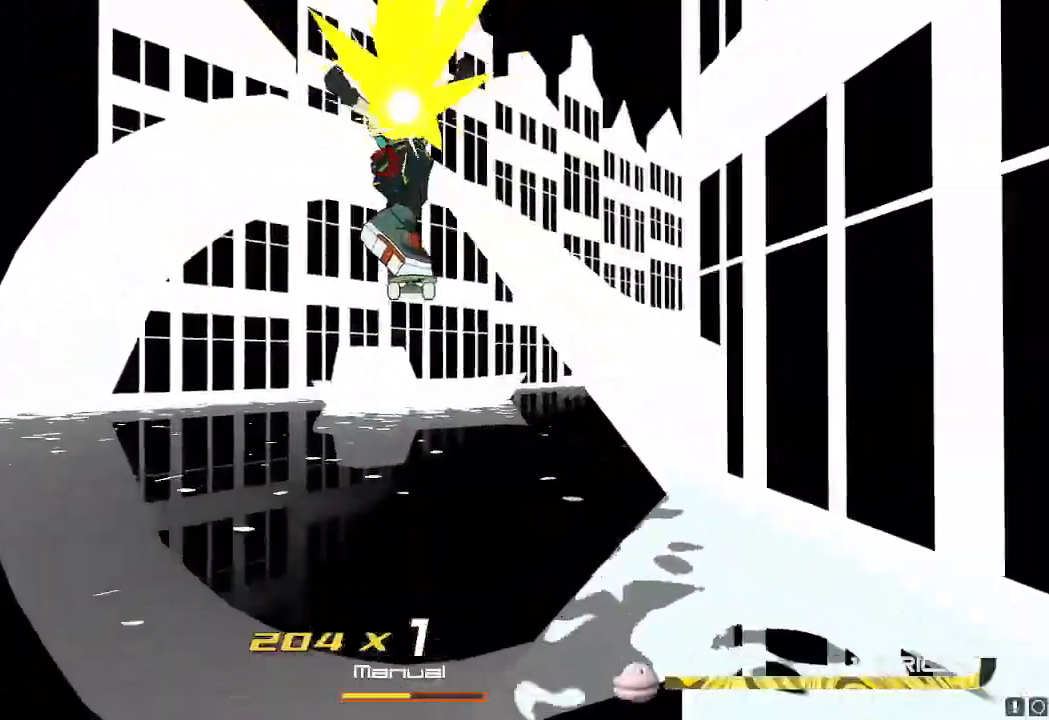
{"buttons": ["R2"], "left_stick": "up", "right_stick": "right"}
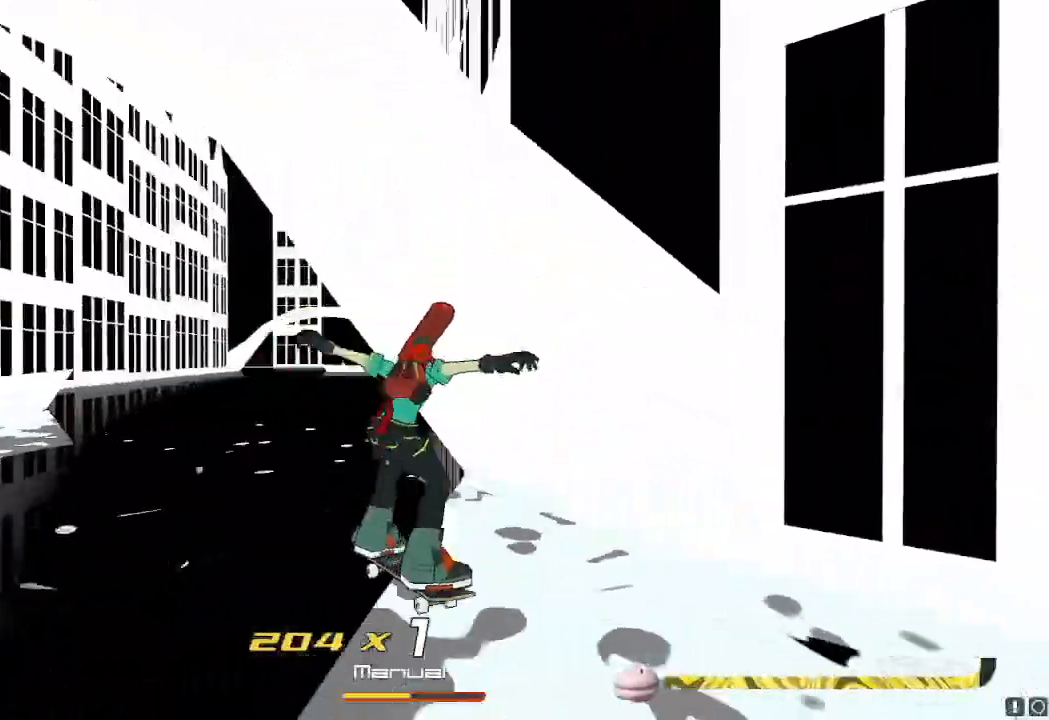
{"buttons": ["R2"], "left_stick": "up", "right_stick": "center", "events": [[50, "right_stick", "center"], [383, "L2", "down"], [500, "L2", "up"]]}
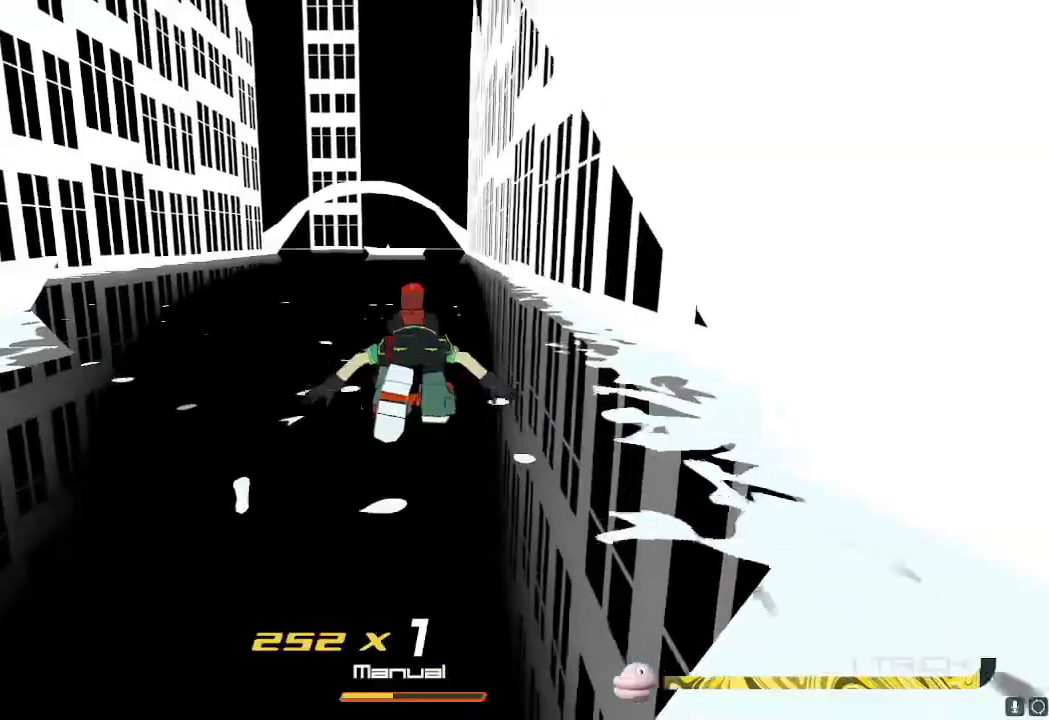
{"buttons": ["R2"], "left_stick": "up", "right_stick": "center", "events": [[234, "A", "down"], [267, "A", "up"]]}
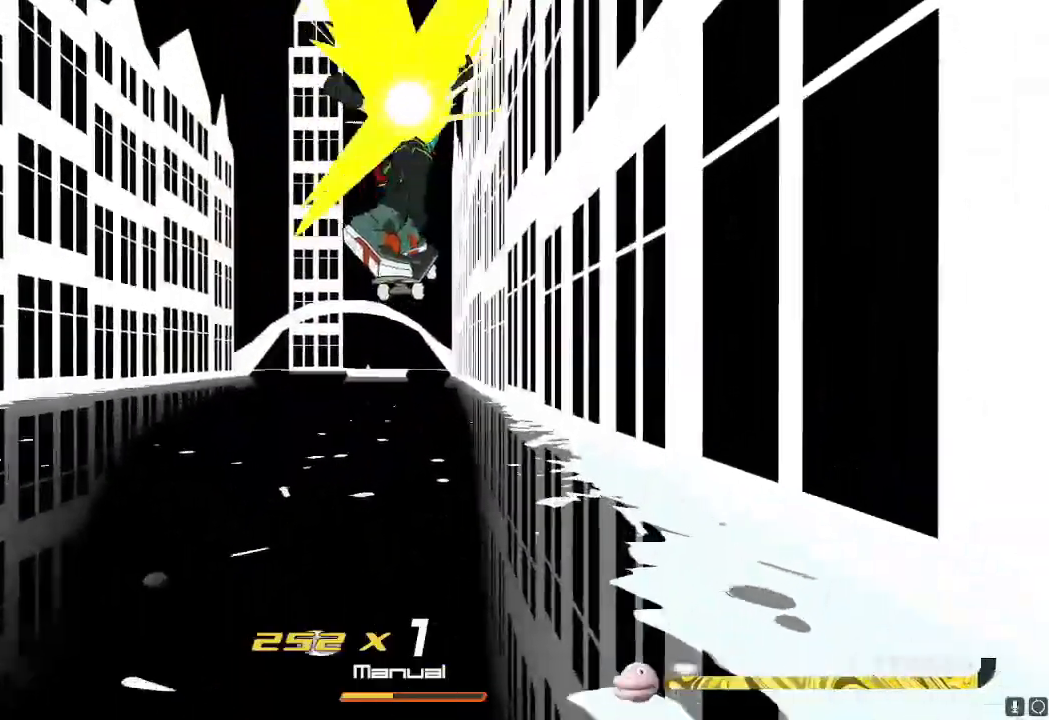
{"buttons": ["R2"], "left_stick": "up", "right_stick": "center", "events": []}
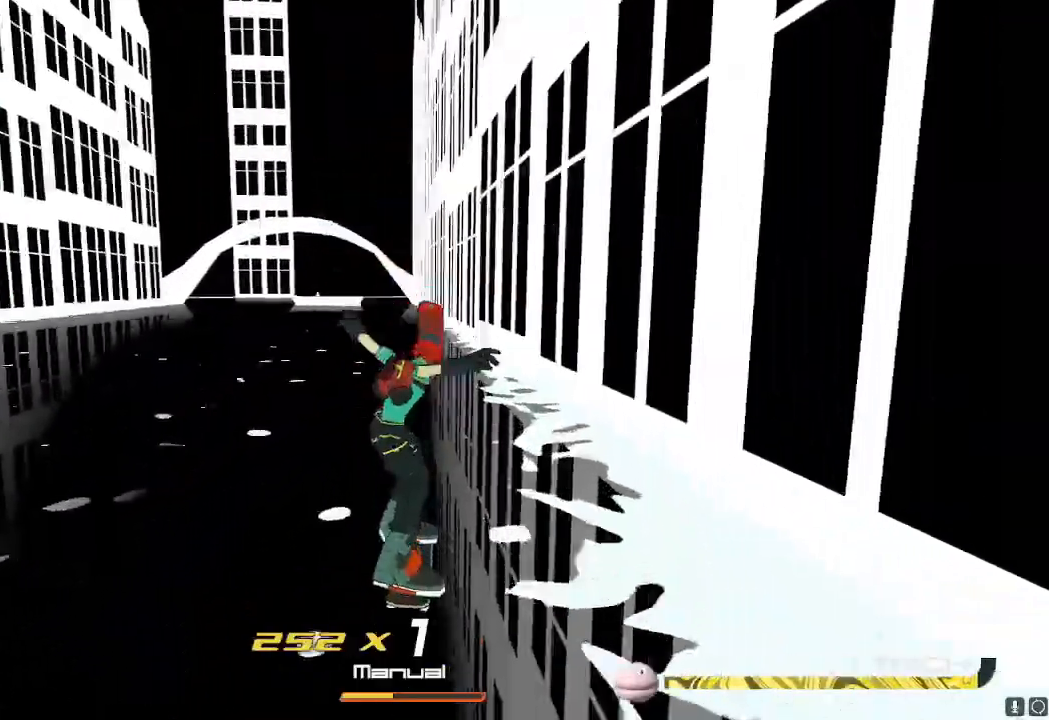
{"buttons": ["R2"], "left_stick": "up", "right_stick": "center", "events": [[301, "L2", "down"], [451, "L2", "up"]]}
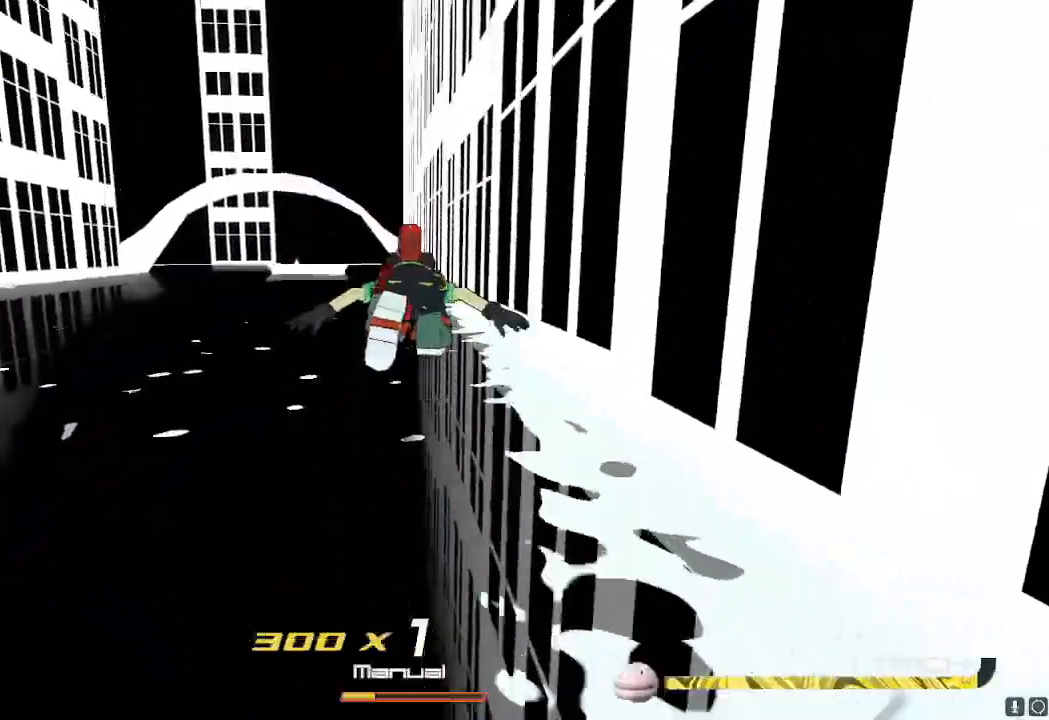
{"buttons": ["R2"], "left_stick": "up", "right_stick": "center", "events": [[150, "A", "down"], [200, "A", "up"]]}
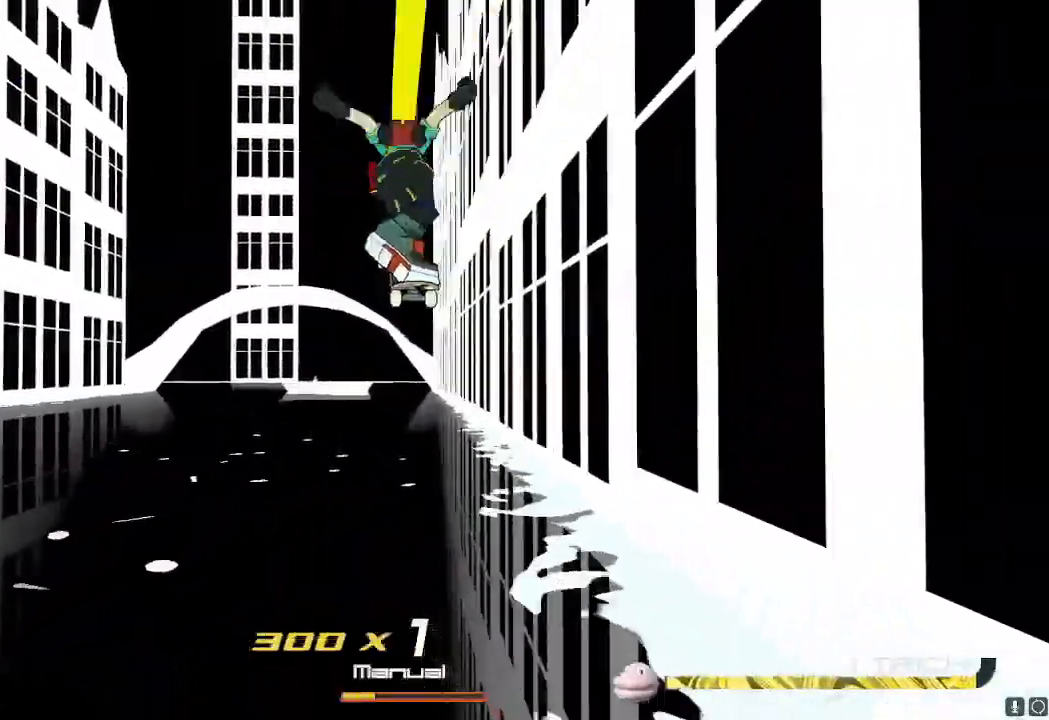
{"buttons": ["R2"], "left_stick": "up", "right_stick": "center", "events": []}
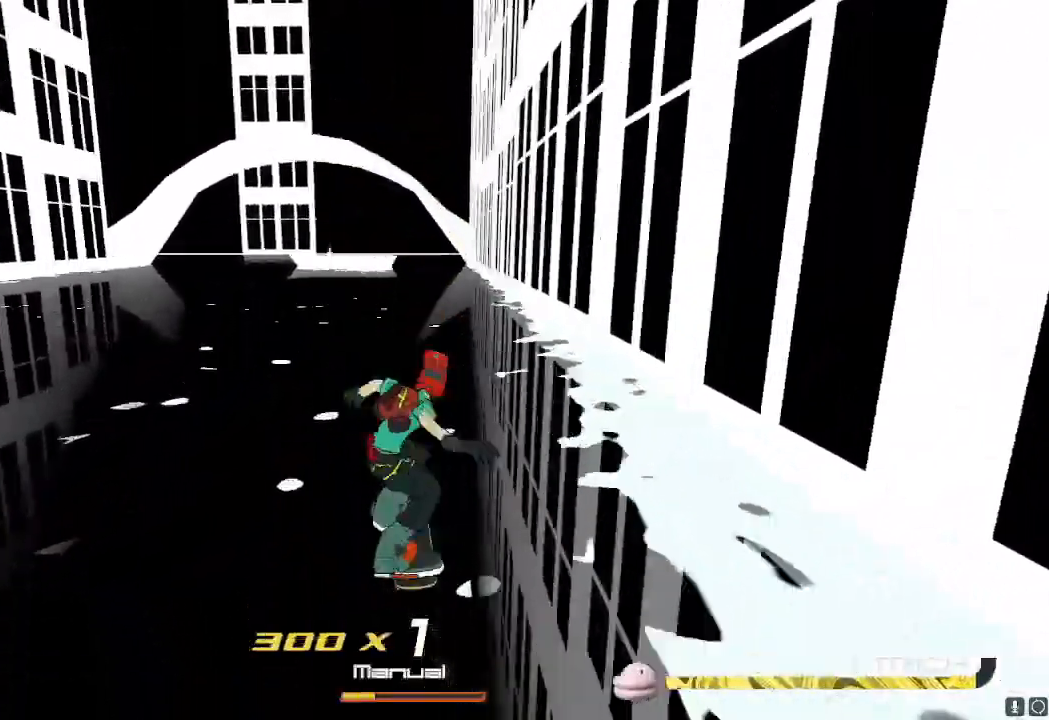
{"buttons": ["R2"], "left_stick": "up", "right_stick": "center", "events": [[200, "A", "down"], [267, "A", "up"], [300, "L2", "down"], [400, "L2", "up"]]}
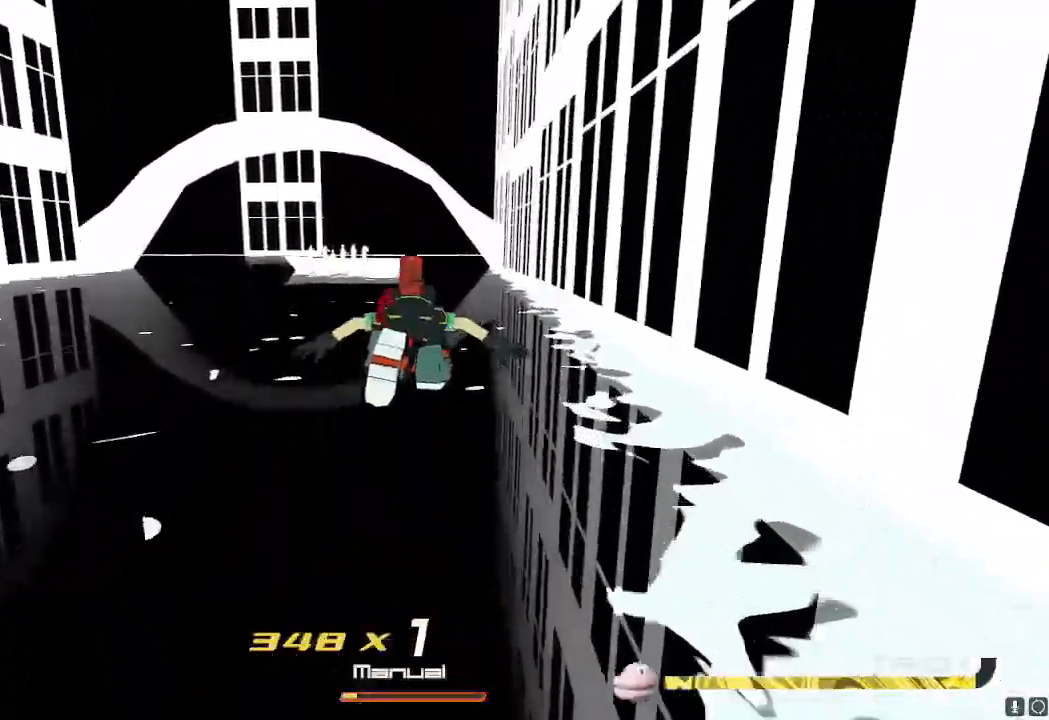
{"buttons": ["R2"], "left_stick": "up", "right_stick": "center", "events": []}
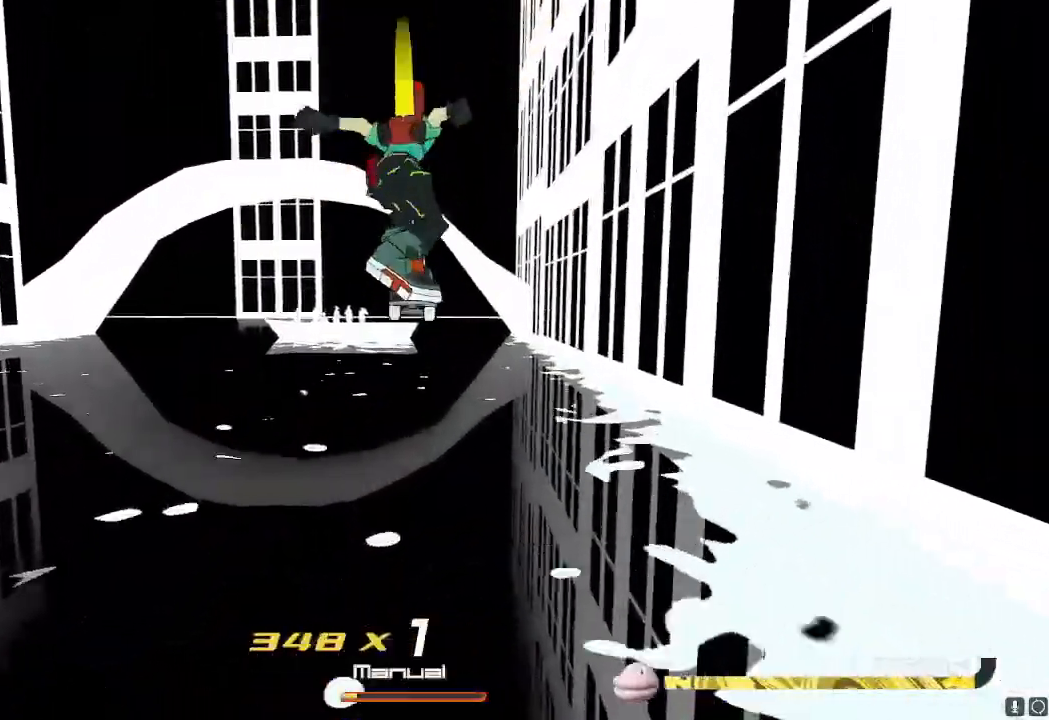
{"buttons": ["R2"], "left_stick": "up", "right_stick": "center", "events": []}
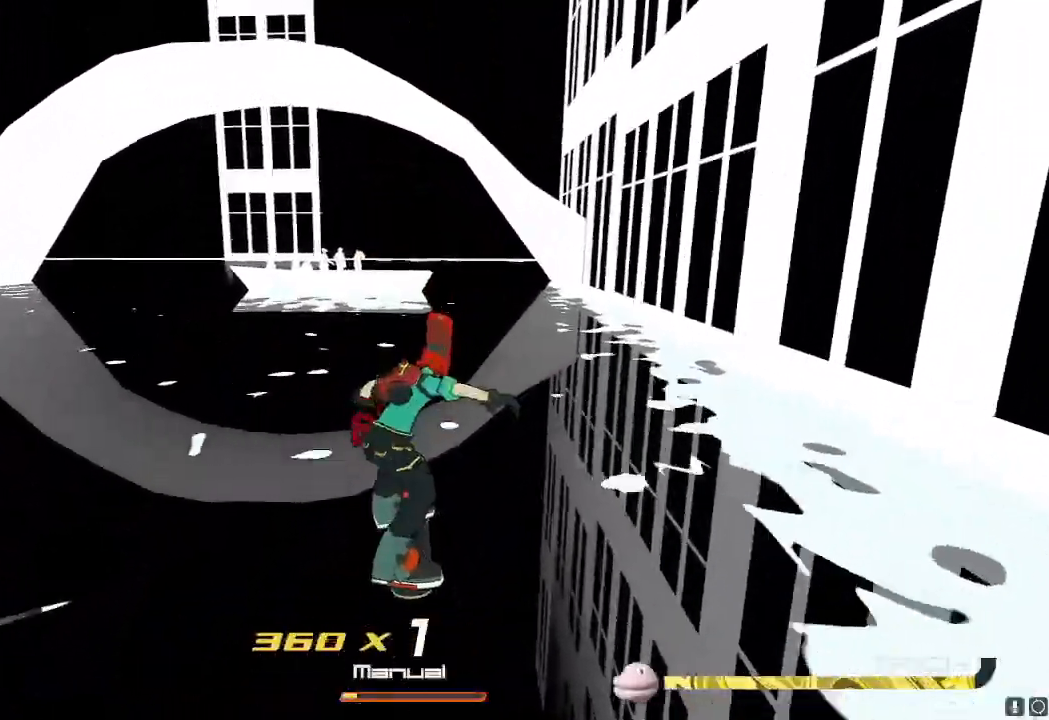
{"buttons": ["R2"], "left_stick": "up", "right_stick": "center", "events": [[233, "L2", "down"], [367, "L2", "up"]]}